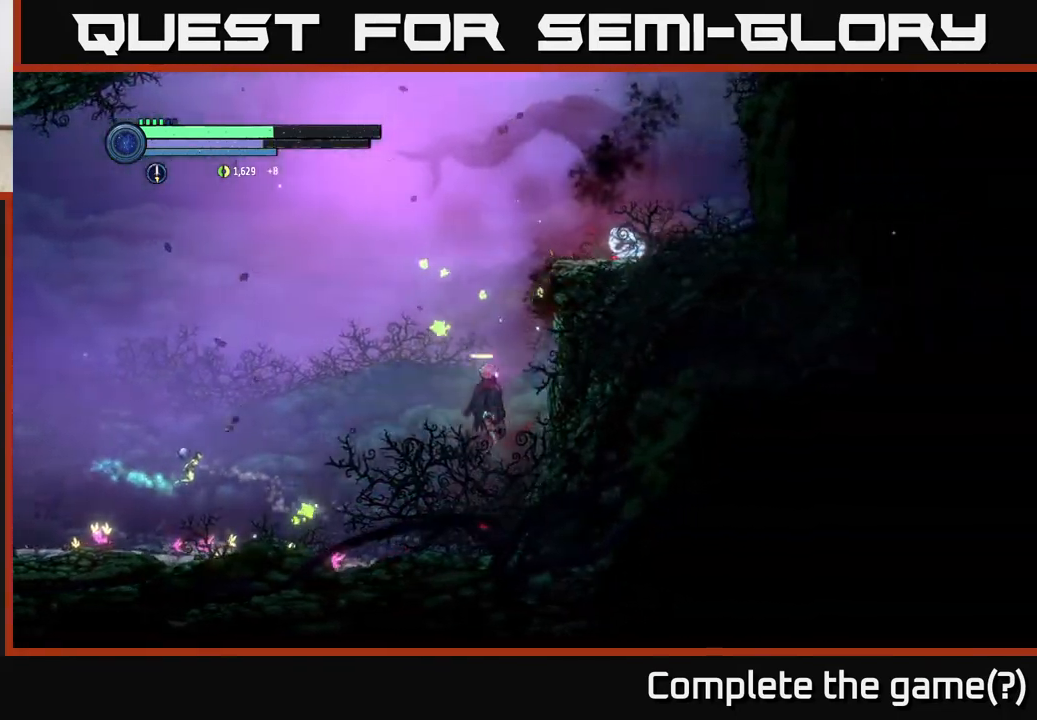
Gameplay with a controller (Xbox layout); each line is a JSON object with the inputs held at the frame after it. "events" lists button and stick changes between this image and that frame as [ms after this image, input, new state], when the widget could be followed in between.
{"buttons": [], "left_stick": "right", "right_stick": "center", "events": [[117, "A", "up"], [200, "A", "down"], [217, "left_stick", "center"], [467, "left_stick", "right"], [500, "A", "up"]]}
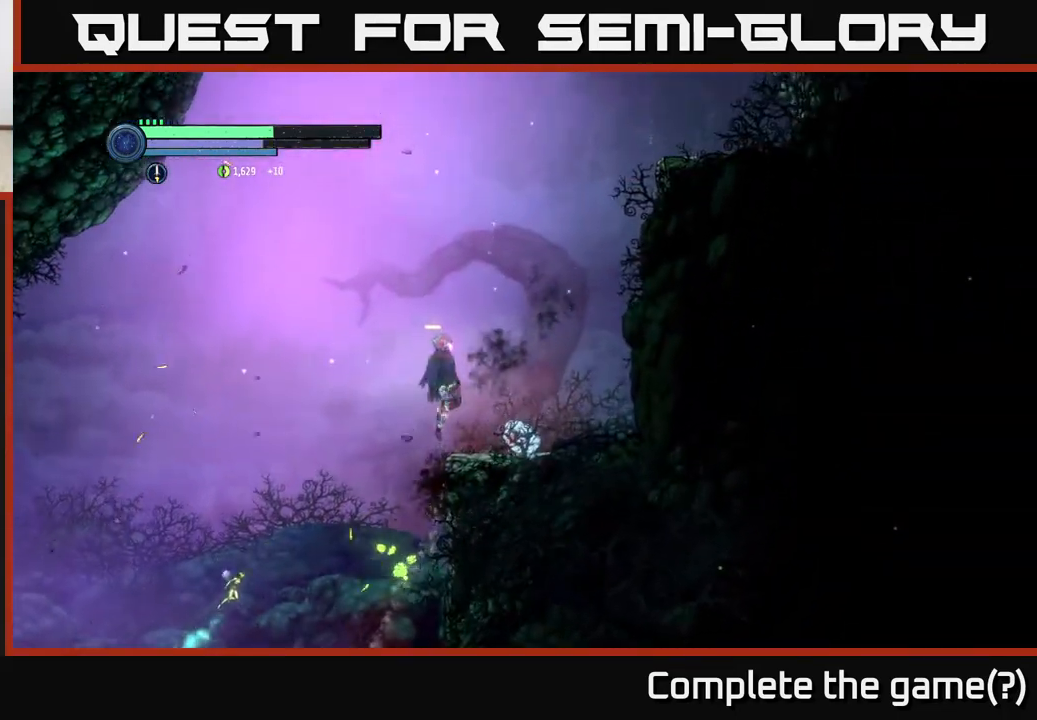
{"buttons": [], "left_stick": "center", "right_stick": "center", "events": [[117, "left_stick", "center"], [167, "B", "down"], [300, "B", "up"], [400, "B", "down"], [500, "B", "up"]]}
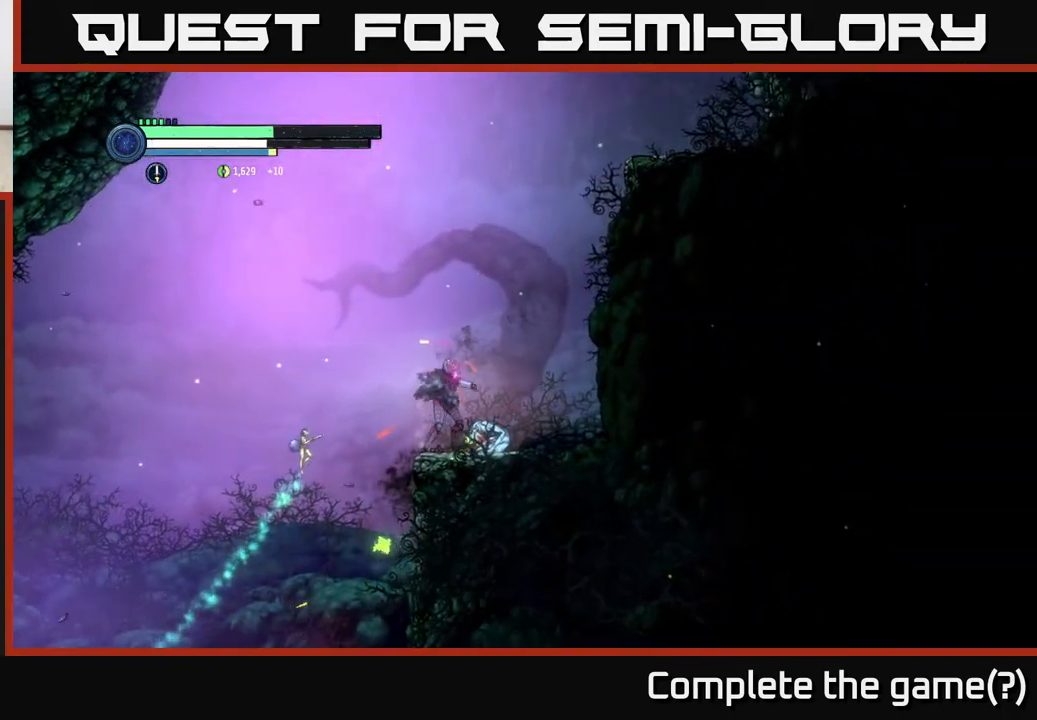
{"buttons": [], "left_stick": "center", "right_stick": "center", "events": [[67, "B", "down"], [150, "B", "up"], [233, "B", "down"], [317, "B", "up"], [400, "B", "down"], [483, "B", "up"]]}
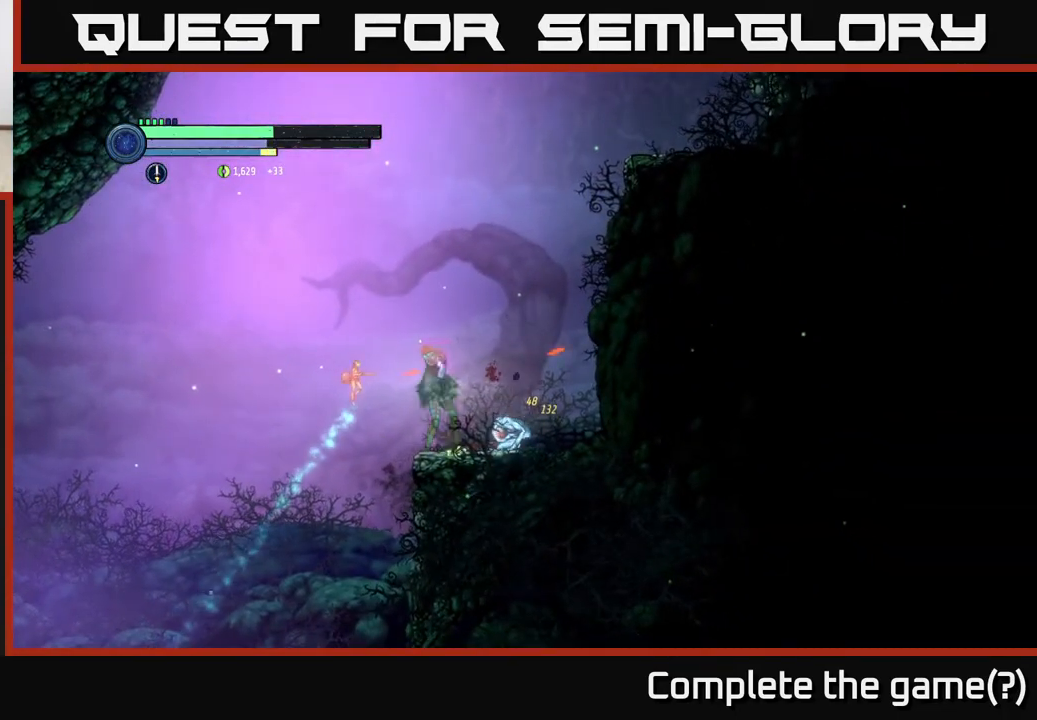
{"buttons": [], "left_stick": "center", "right_stick": "center", "events": [[83, "B", "down"], [167, "B", "up"], [250, "B", "down"], [333, "B", "up"]]}
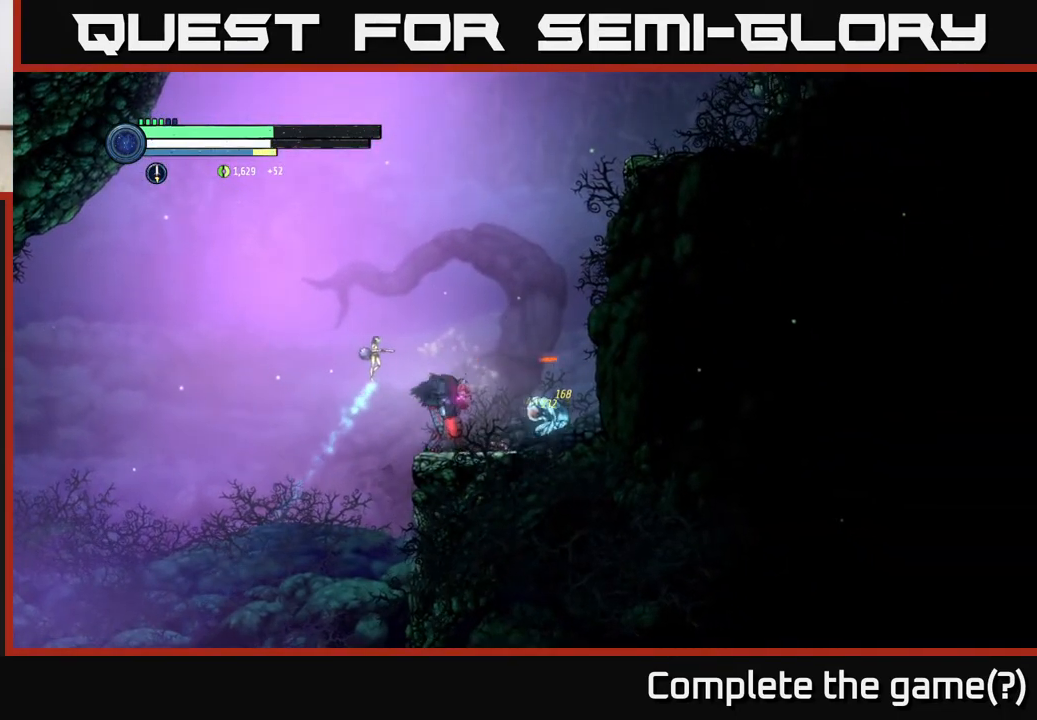
{"buttons": ["L2"], "left_stick": "right", "right_stick": "center", "events": [[300, "left_stick", "right"], [400, "X", "down"], [450, "L2", "down"], [467, "X", "up"]]}
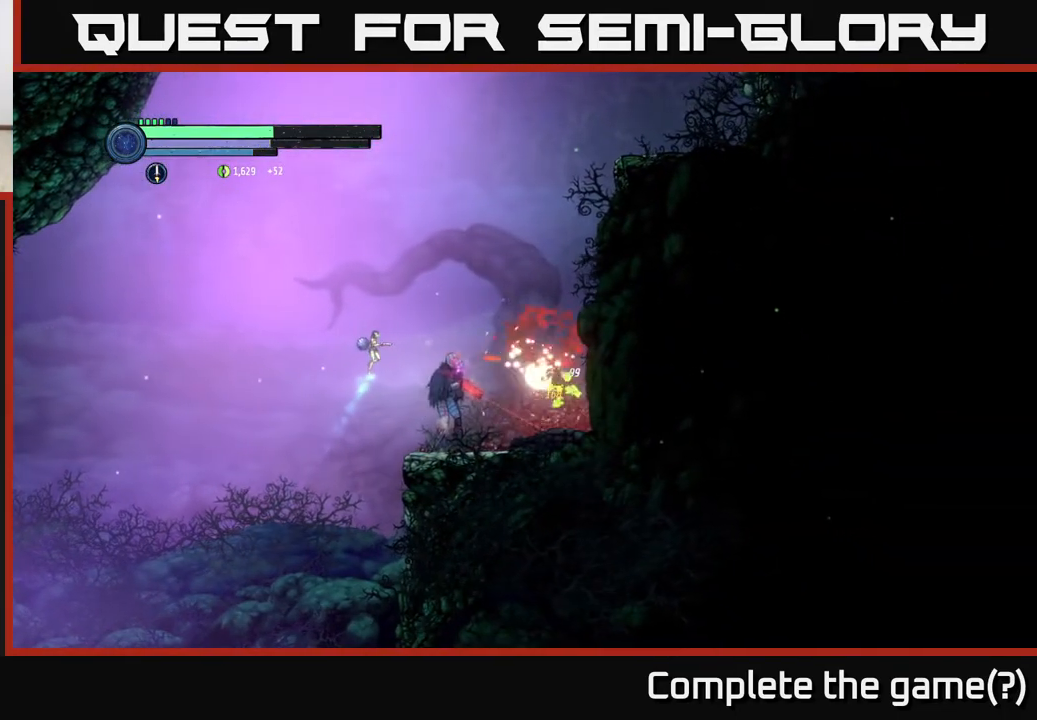
{"buttons": [], "left_stick": "right", "right_stick": "center", "events": [[67, "X", "down"], [167, "X", "up"], [267, "X", "down"], [350, "X", "up"], [417, "L2", "up"]]}
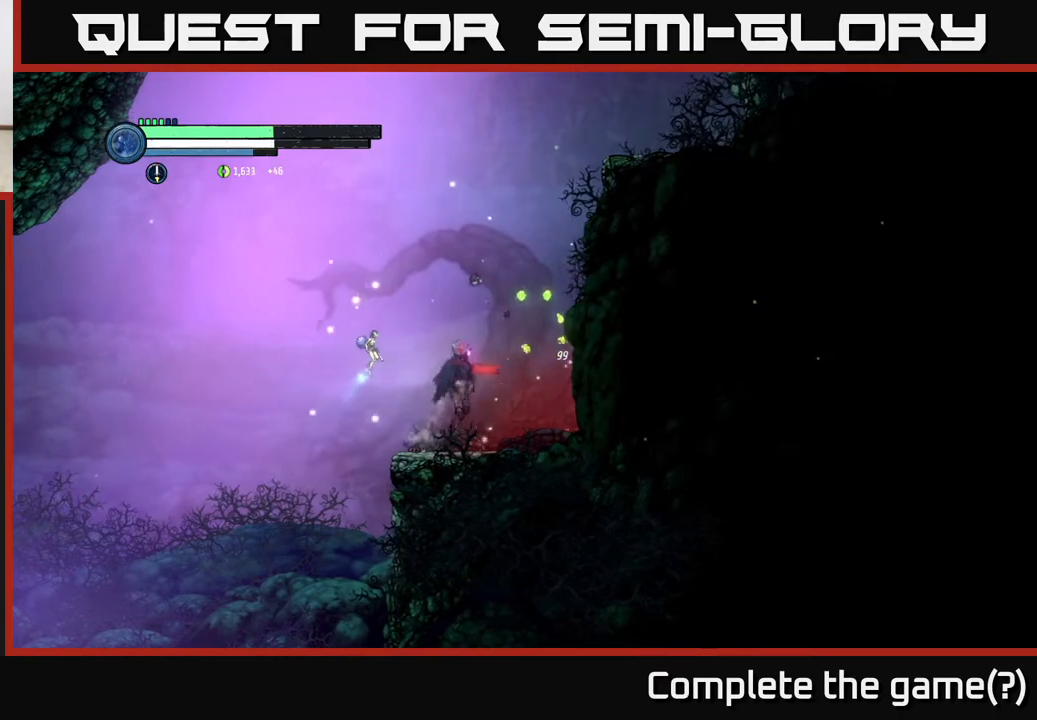
{"buttons": ["A"], "left_stick": "right", "right_stick": "center", "events": [[33, "A", "down"], [300, "left_stick", "center"], [367, "A", "up"], [450, "left_stick", "right"], [467, "A", "down"]]}
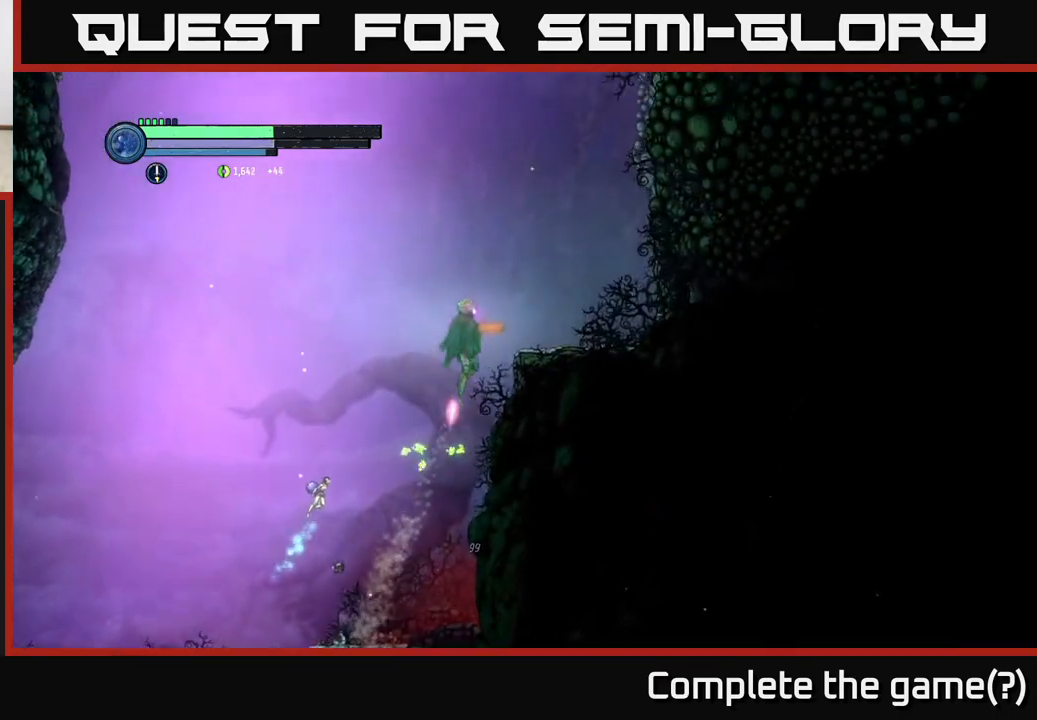
{"buttons": [], "left_stick": "left", "right_stick": "center", "events": [[133, "A", "up"], [417, "left_stick", "center"], [467, "left_stick", "left"]]}
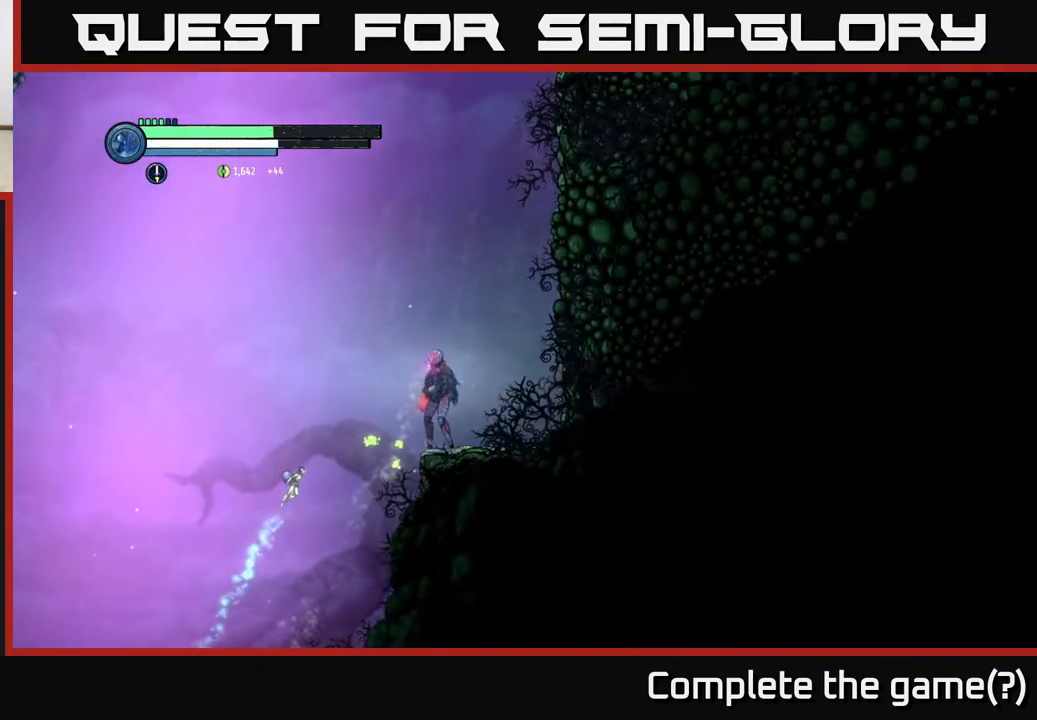
{"buttons": ["A"], "left_stick": "center", "right_stick": "center", "events": [[100, "left_stick", "center"], [333, "A", "down"]]}
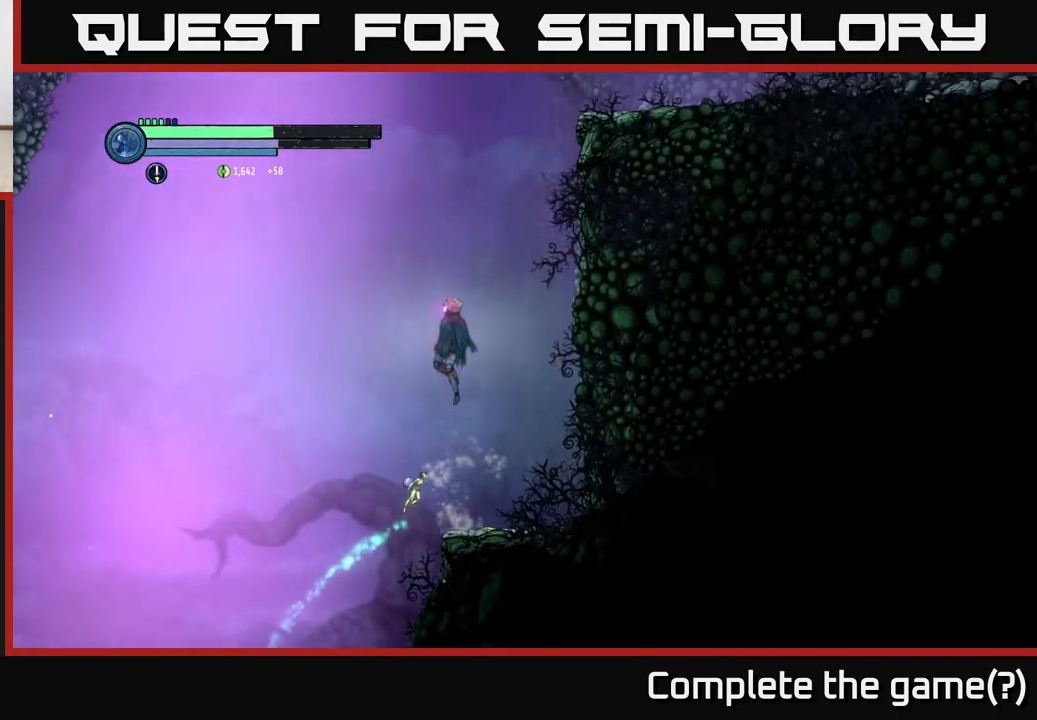
{"buttons": [], "left_stick": "right", "right_stick": "center", "events": [[167, "left_stick", "right"], [183, "A", "up"], [233, "A", "down"], [450, "A", "up"]]}
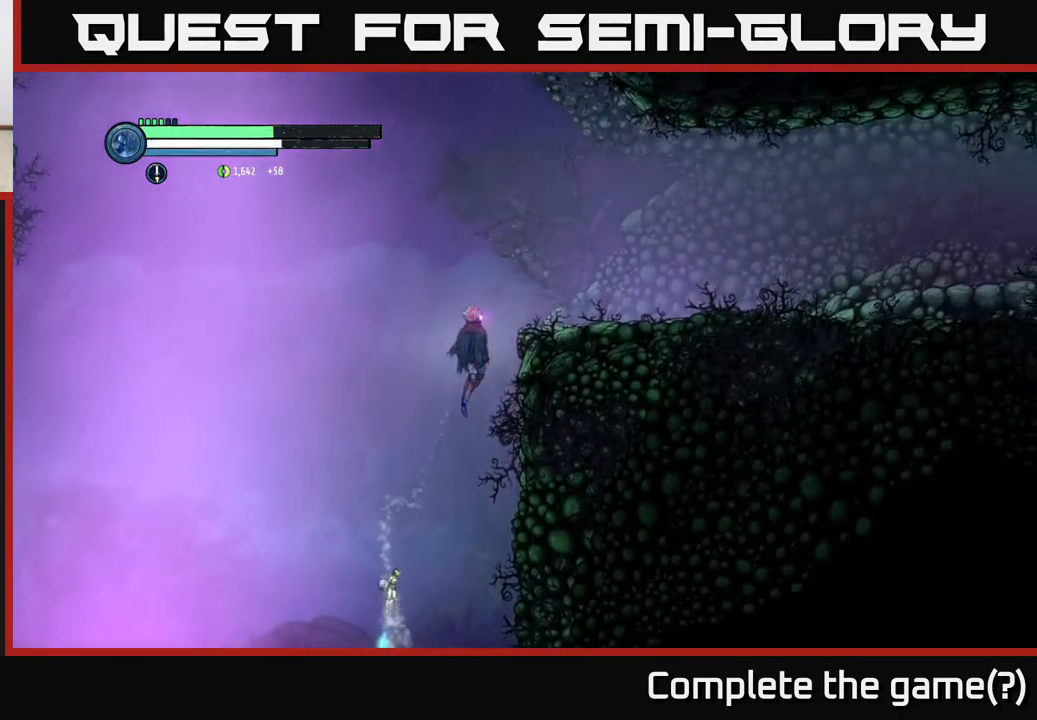
{"buttons": [], "left_stick": "left", "right_stick": "center", "events": [[17, "A", "down"], [167, "A", "up"], [450, "left_stick", "left"]]}
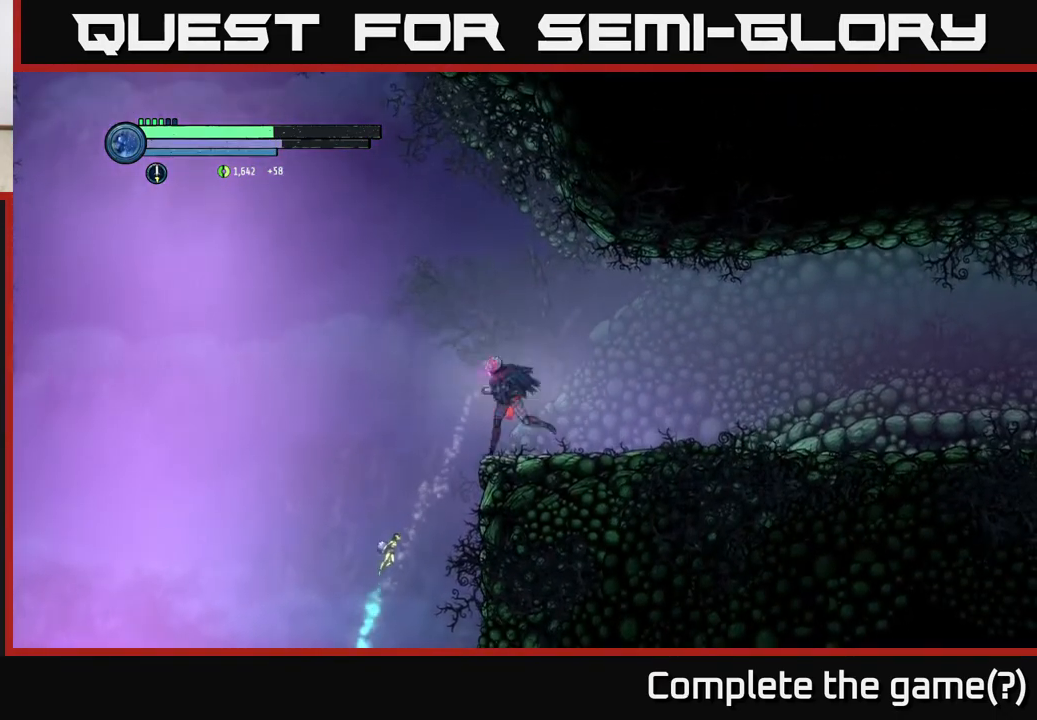
{"buttons": ["A"], "left_stick": "left", "right_stick": "center", "events": [[100, "A", "down"]]}
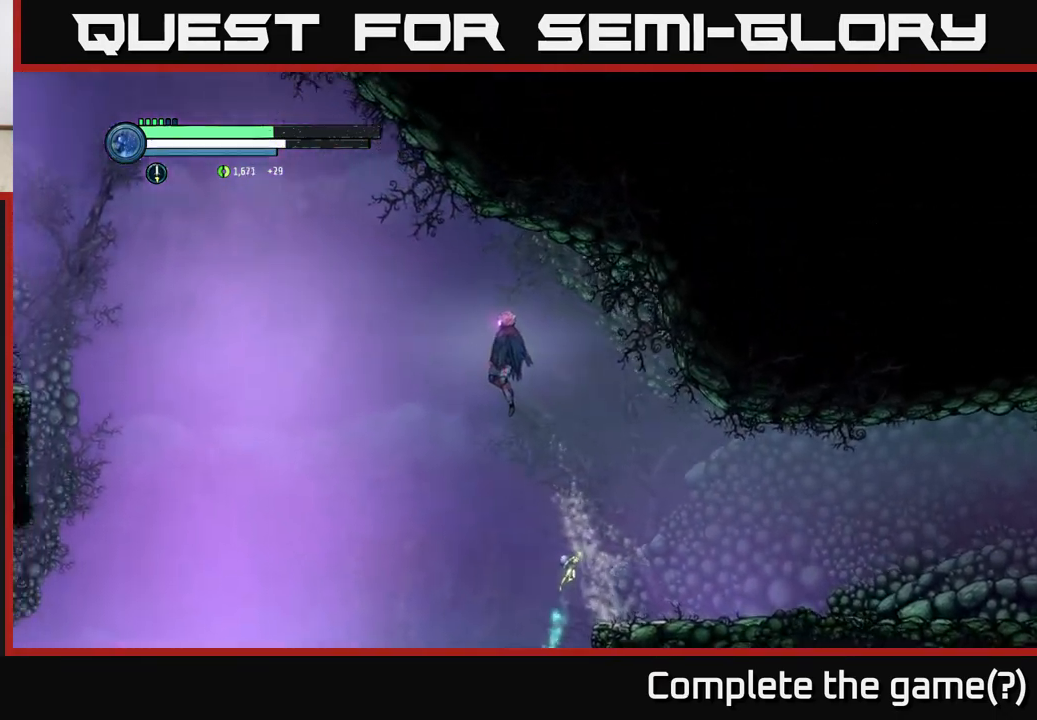
{"buttons": ["A"], "left_stick": "left", "right_stick": "center", "events": [[233, "A", "up"], [350, "A", "down"]]}
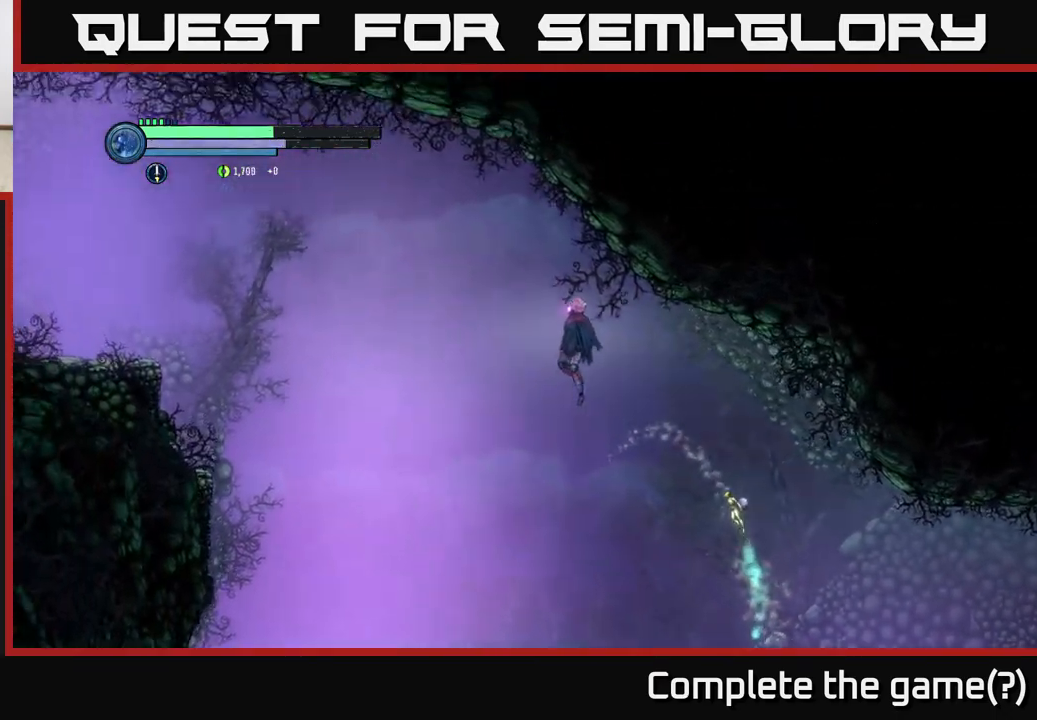
{"buttons": ["A", "R1"], "left_stick": "left", "right_stick": "center", "events": [[267, "R1", "down"]]}
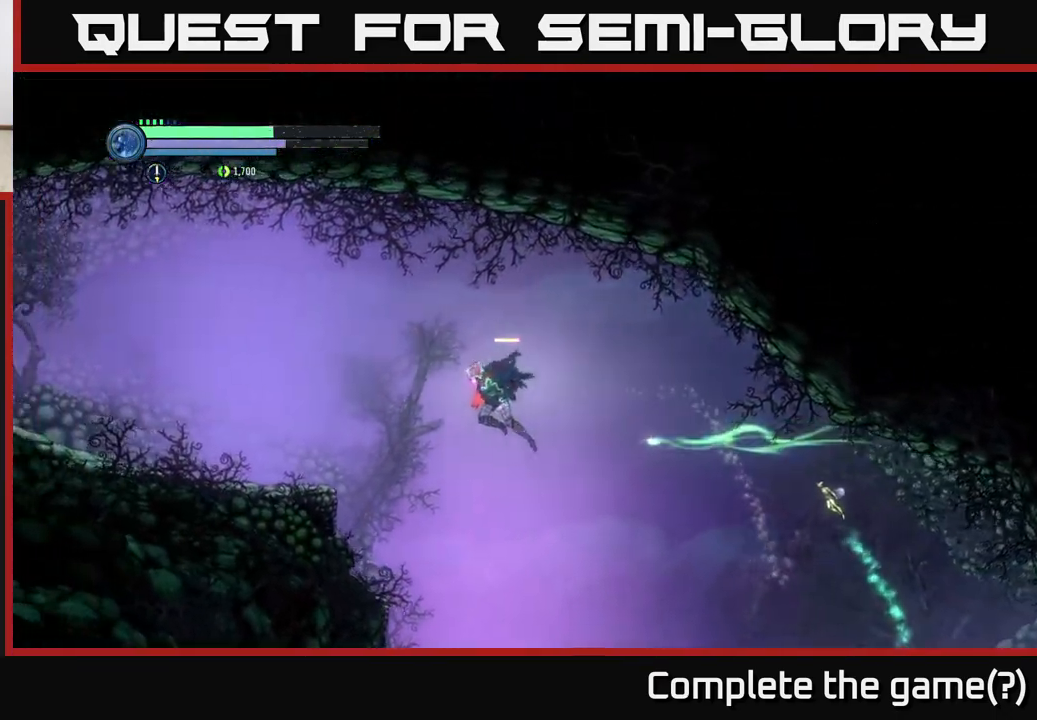
{"buttons": [], "left_stick": "left", "right_stick": "center", "events": [[67, "R1", "up"], [100, "A", "up"], [250, "A", "down"], [383, "A", "up"]]}
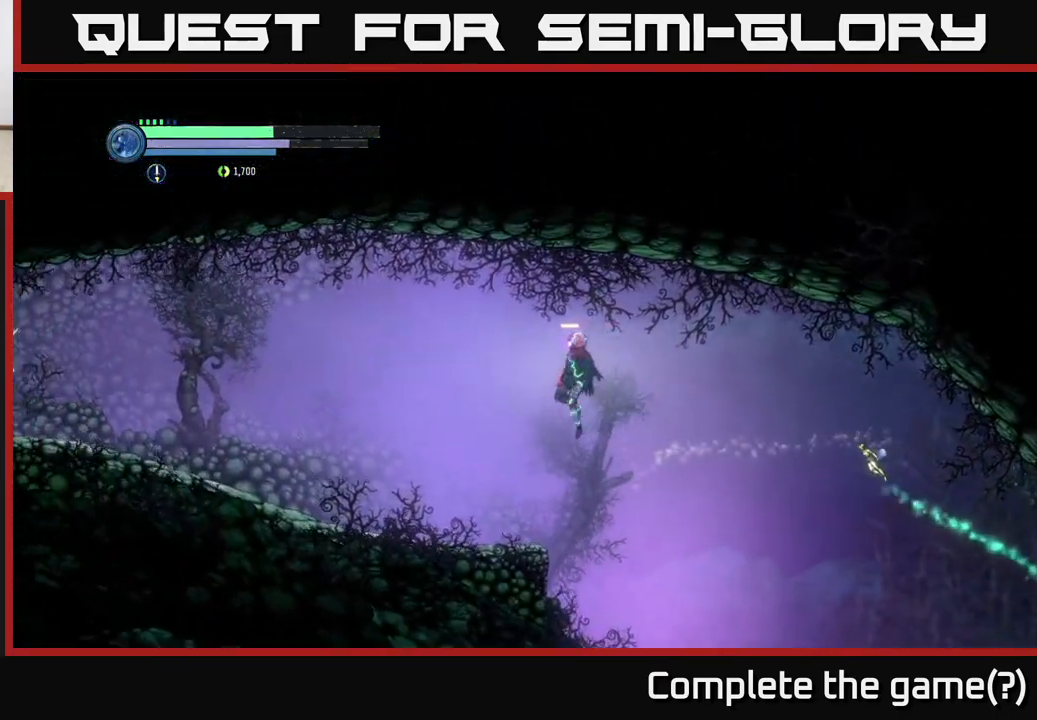
{"buttons": ["R1", "R2"], "left_stick": "left", "right_stick": "center", "events": [[183, "R2", "down"], [450, "R1", "down"]]}
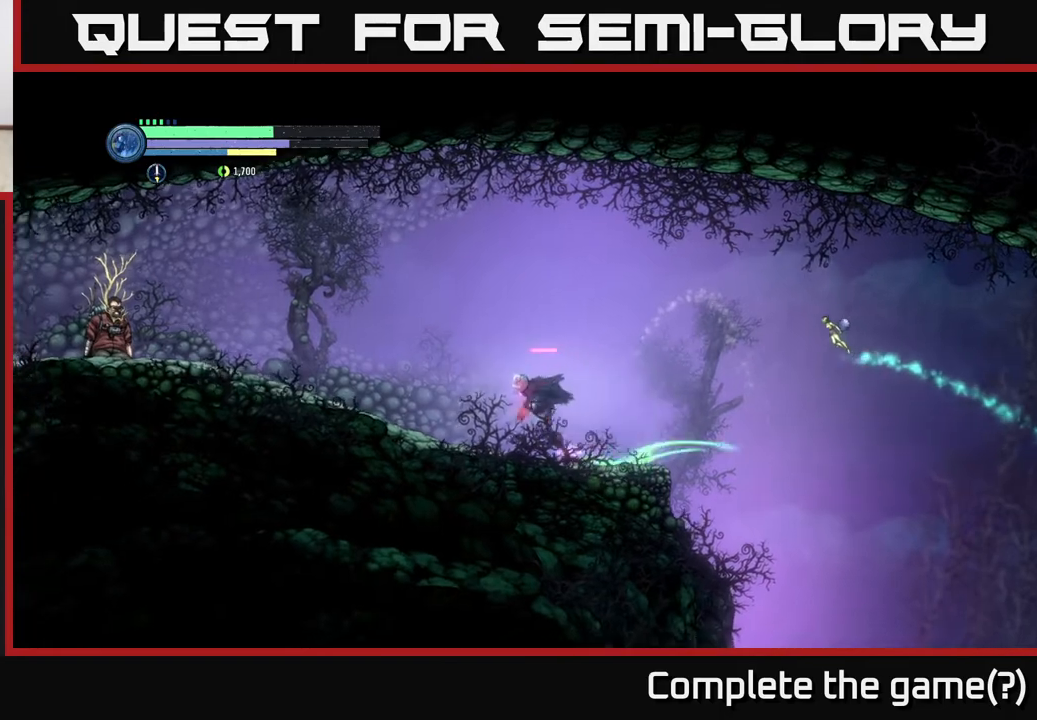
{"buttons": ["R2"], "left_stick": "left", "right_stick": "center", "events": [[83, "R1", "up"]]}
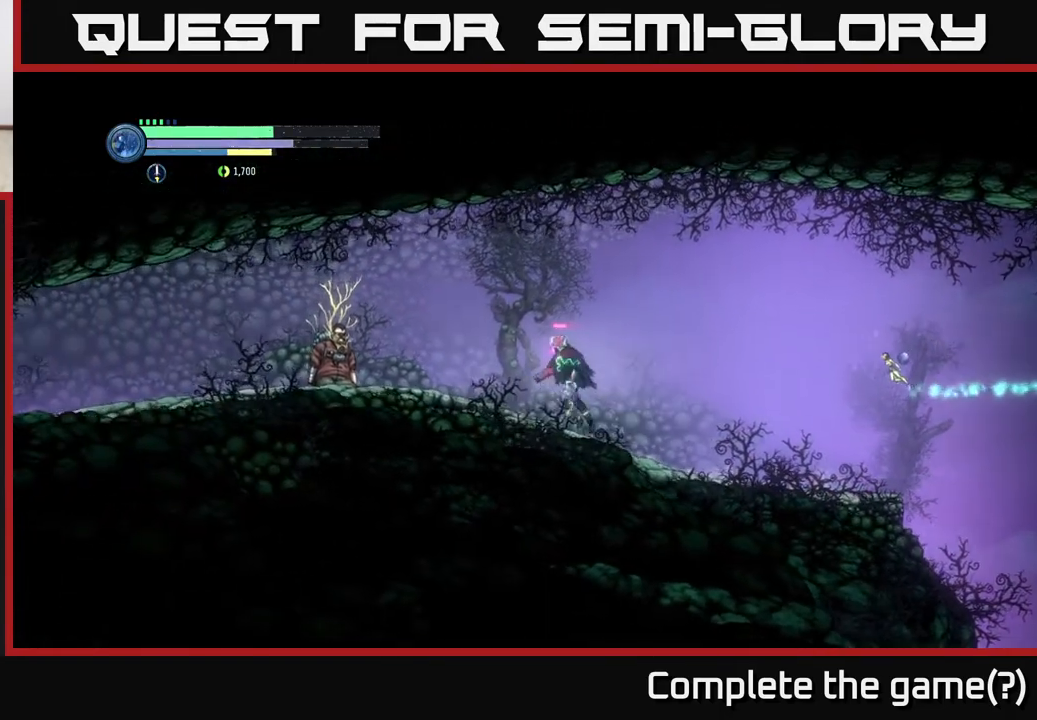
{"buttons": ["R2"], "left_stick": "left", "right_stick": "center", "events": []}
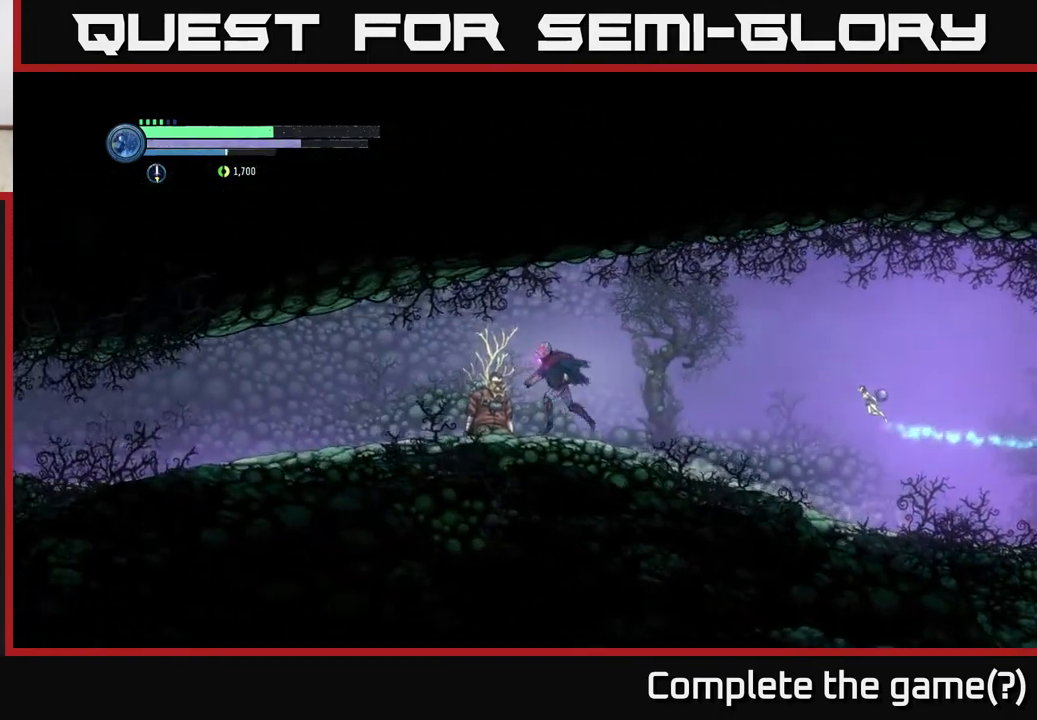
{"buttons": ["R2"], "left_stick": "left", "right_stick": "center", "events": []}
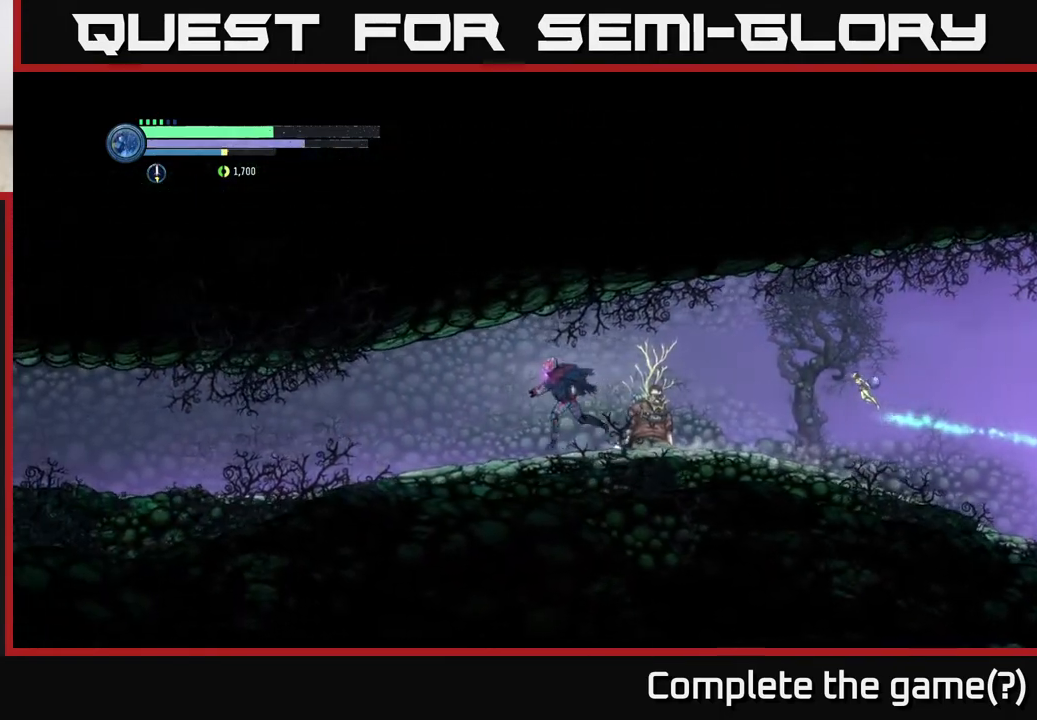
{"buttons": ["R2"], "left_stick": "left", "right_stick": "center", "events": []}
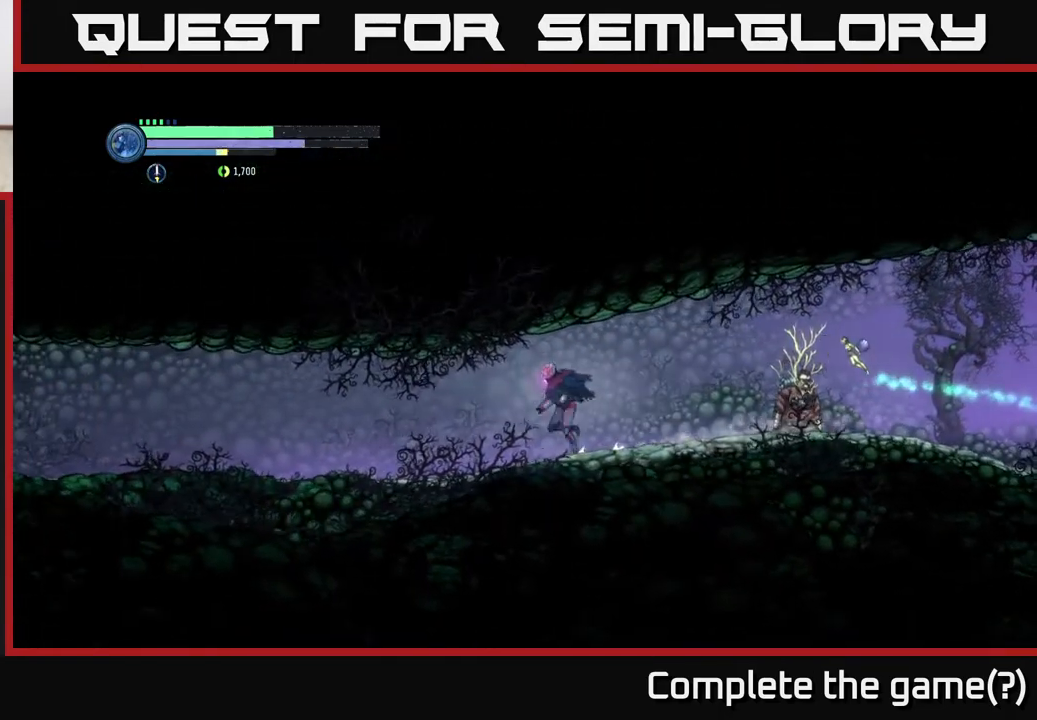
{"buttons": ["R2"], "left_stick": "left", "right_stick": "center", "events": []}
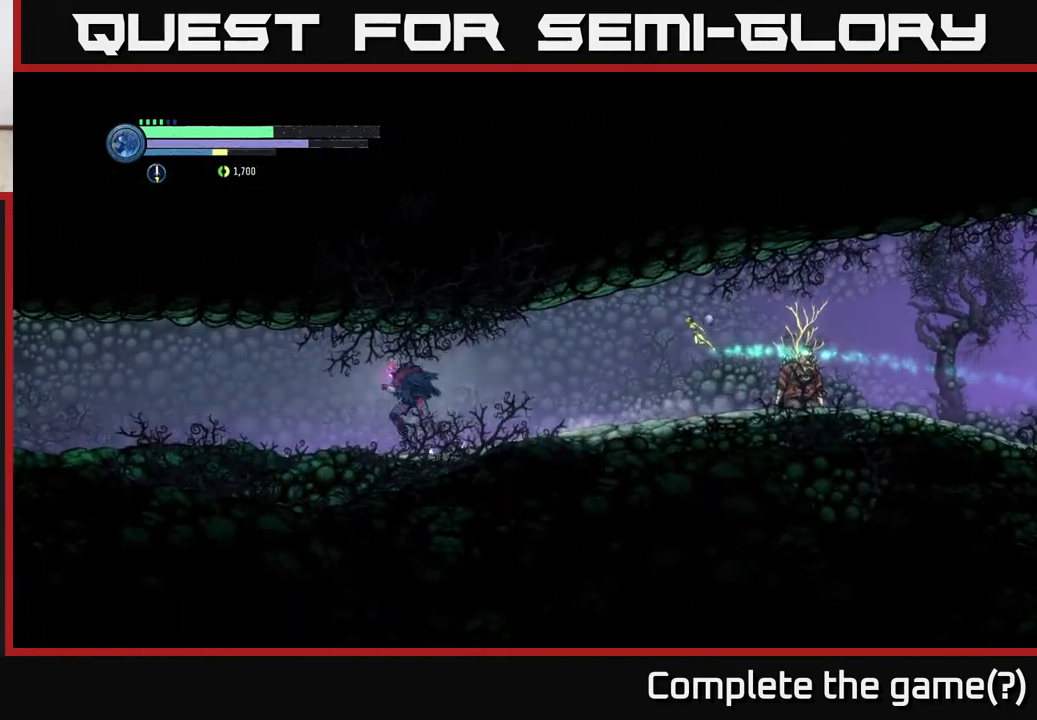
{"buttons": ["R2"], "left_stick": "left", "right_stick": "center", "events": [[117, "R1", "down"], [267, "R1", "up"]]}
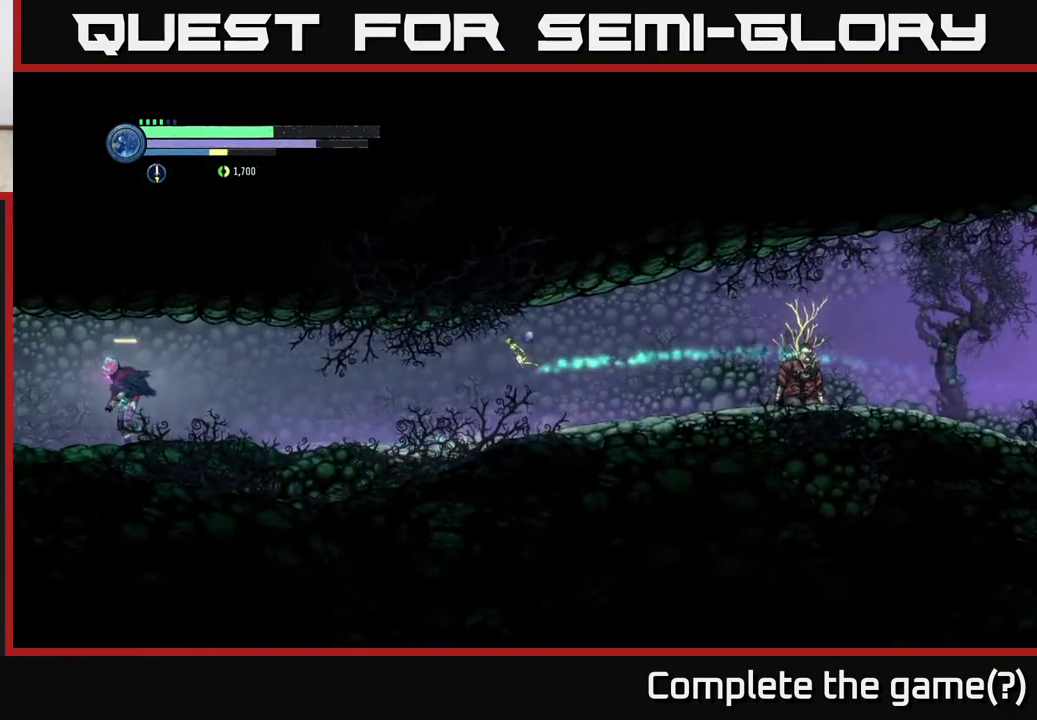
{"buttons": ["R2"], "left_stick": "left", "right_stick": "center", "events": []}
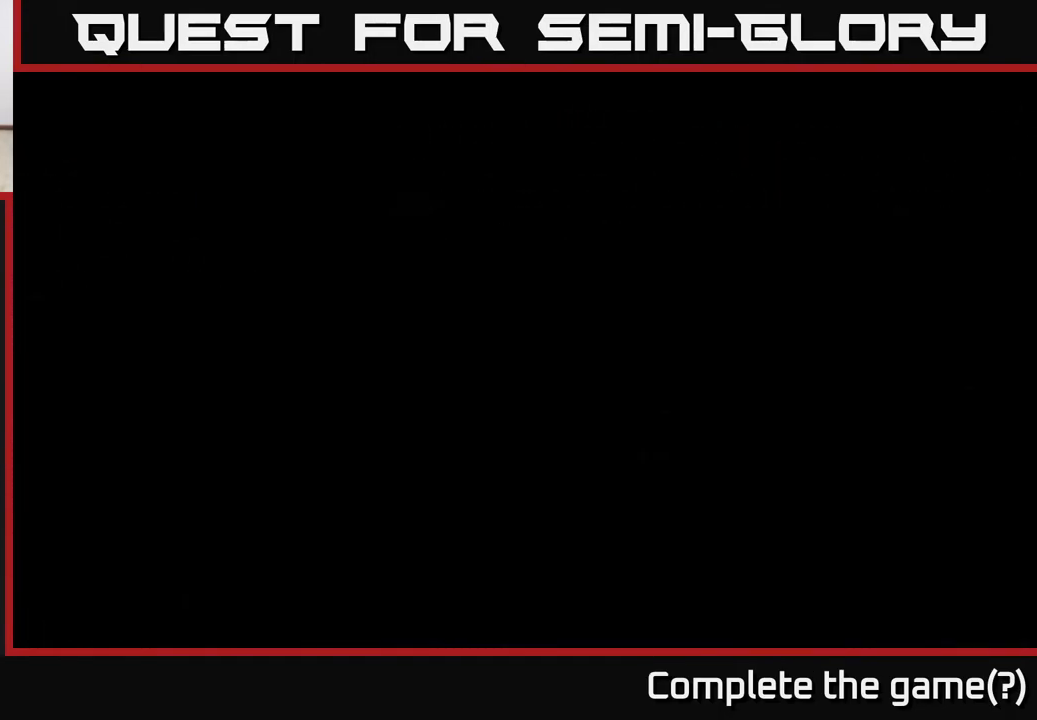
{"buttons": ["R2"], "left_stick": "center", "right_stick": "center", "events": [[433, "left_stick", "center"]]}
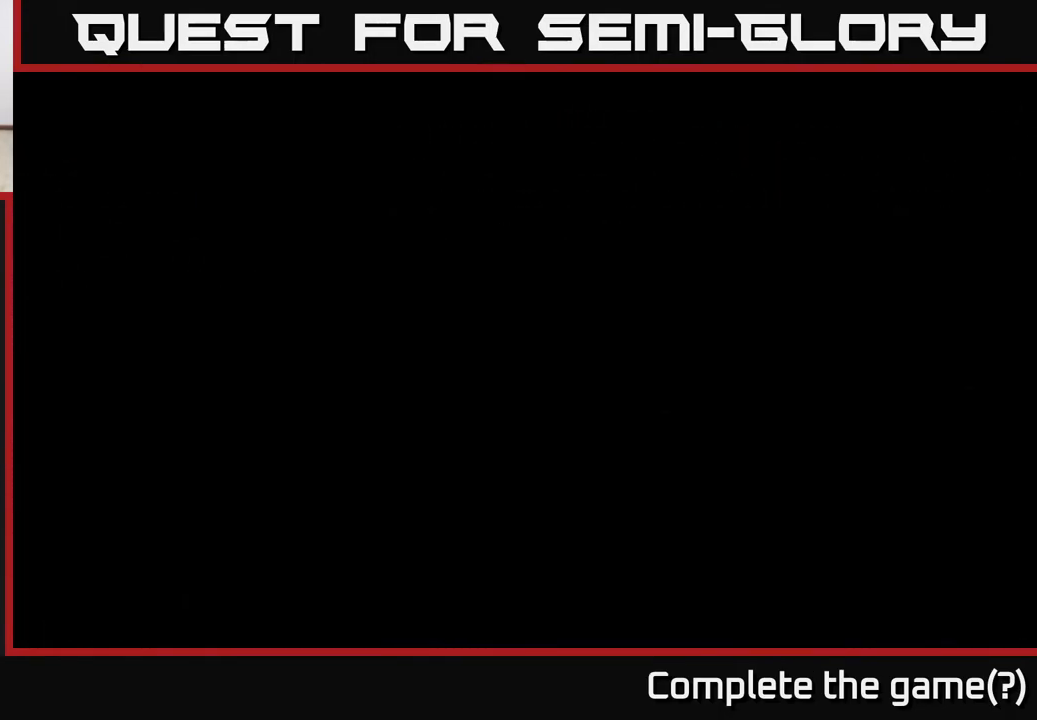
{"buttons": [], "left_stick": "left", "right_stick": "center", "events": [[17, "R2", "up"], [50, "left_stick", "left"]]}
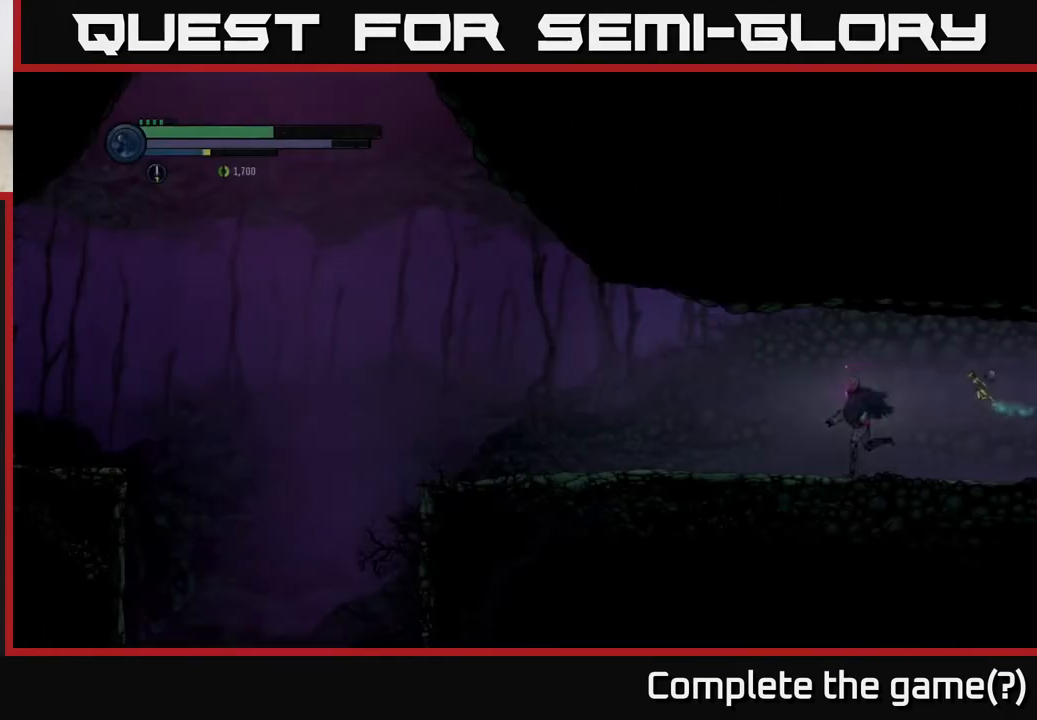
{"buttons": [], "left_stick": "left", "right_stick": "center", "events": []}
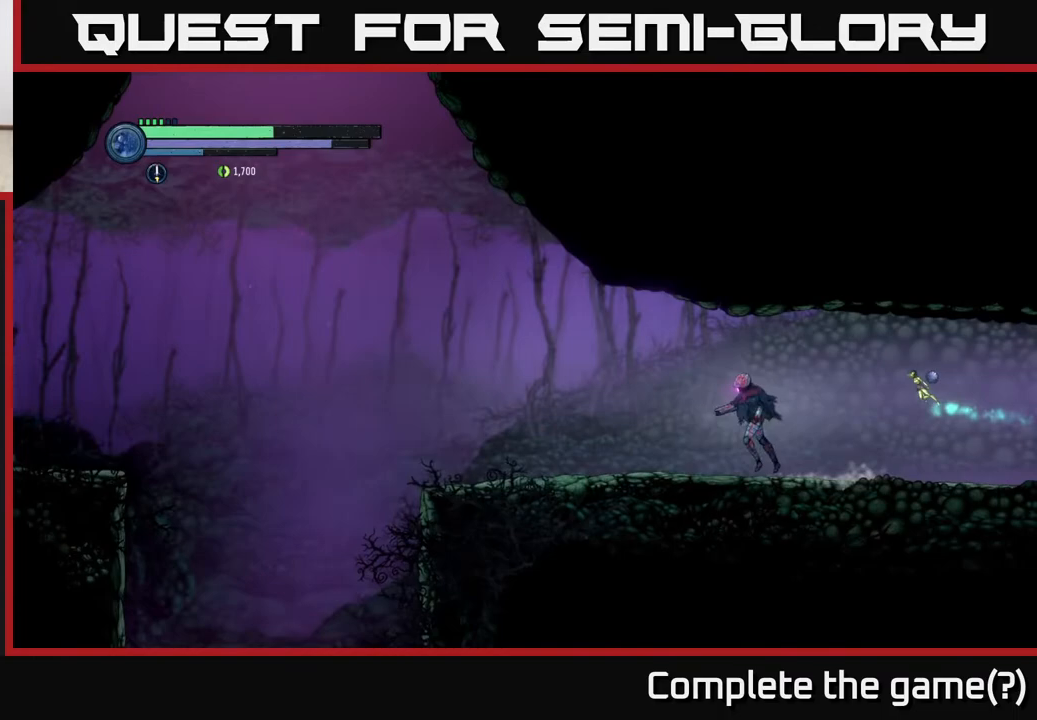
{"buttons": ["R2"], "left_stick": "left", "right_stick": "center", "events": [[83, "R2", "down"]]}
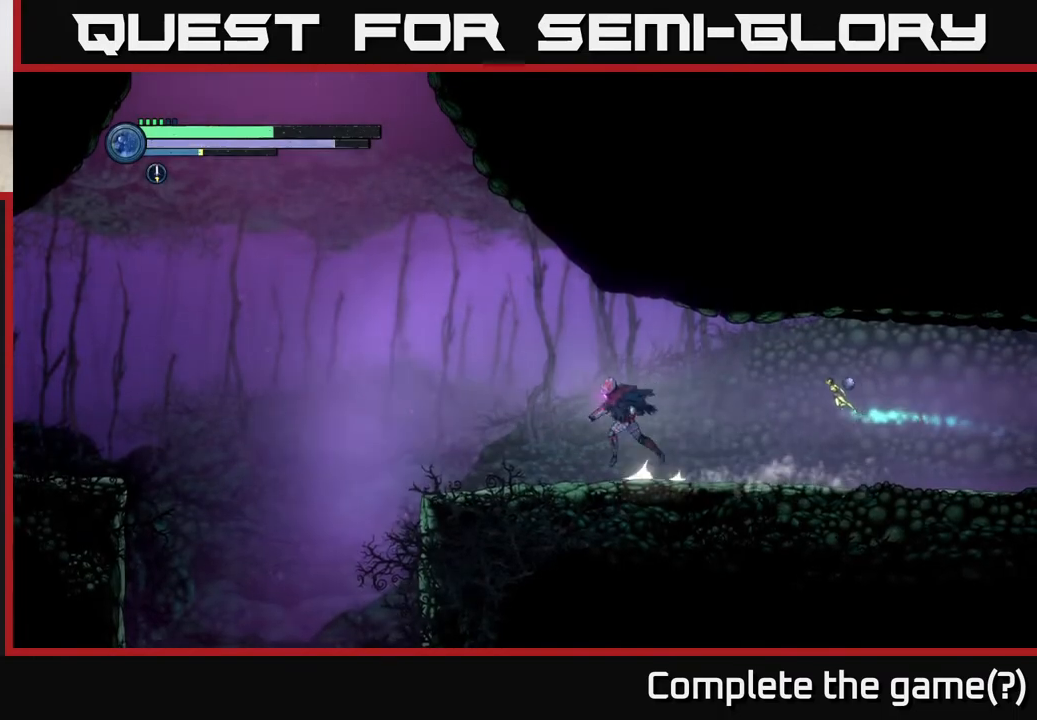
{"buttons": ["A", "R2"], "left_stick": "left", "right_stick": "center", "events": [[350, "A", "down"]]}
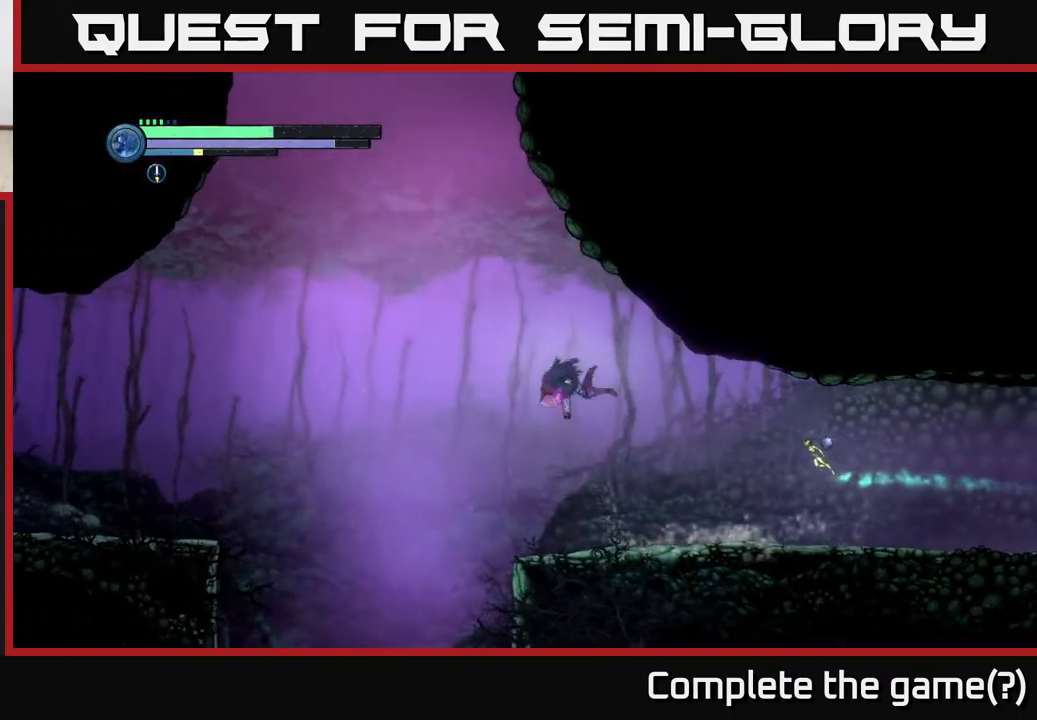
{"buttons": ["A", "R2"], "left_stick": "left", "right_stick": "center", "events": [[283, "A", "up"], [367, "A", "down"]]}
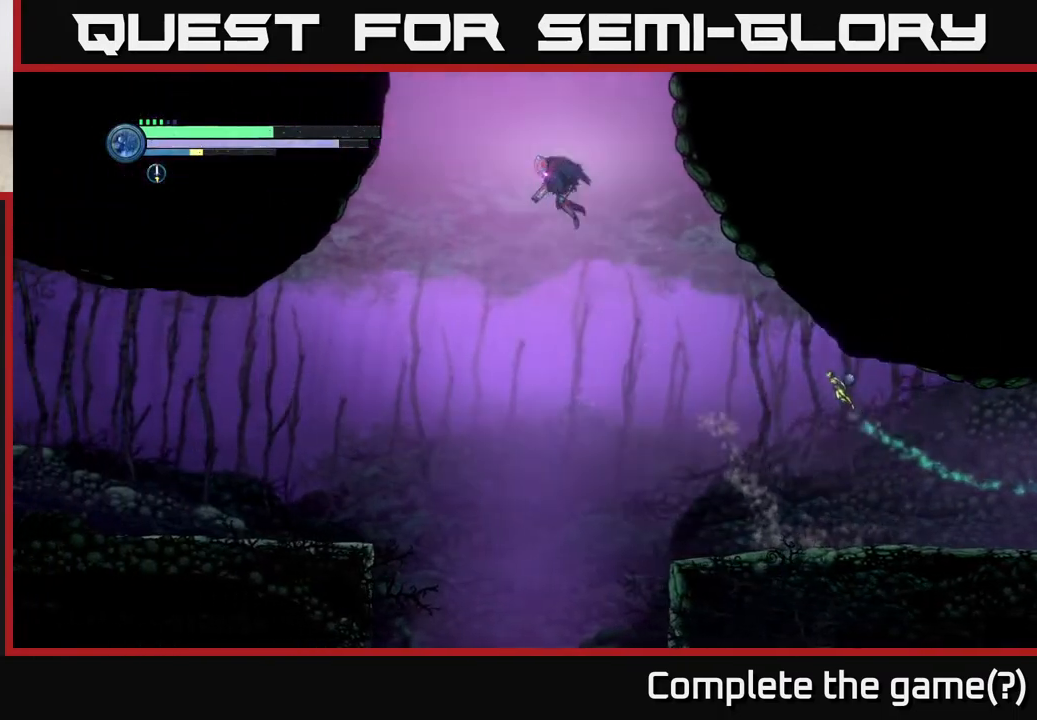
{"buttons": ["A", "R2"], "left_stick": "left", "right_stick": "center", "events": [[100, "A", "up"], [167, "A", "down"]]}